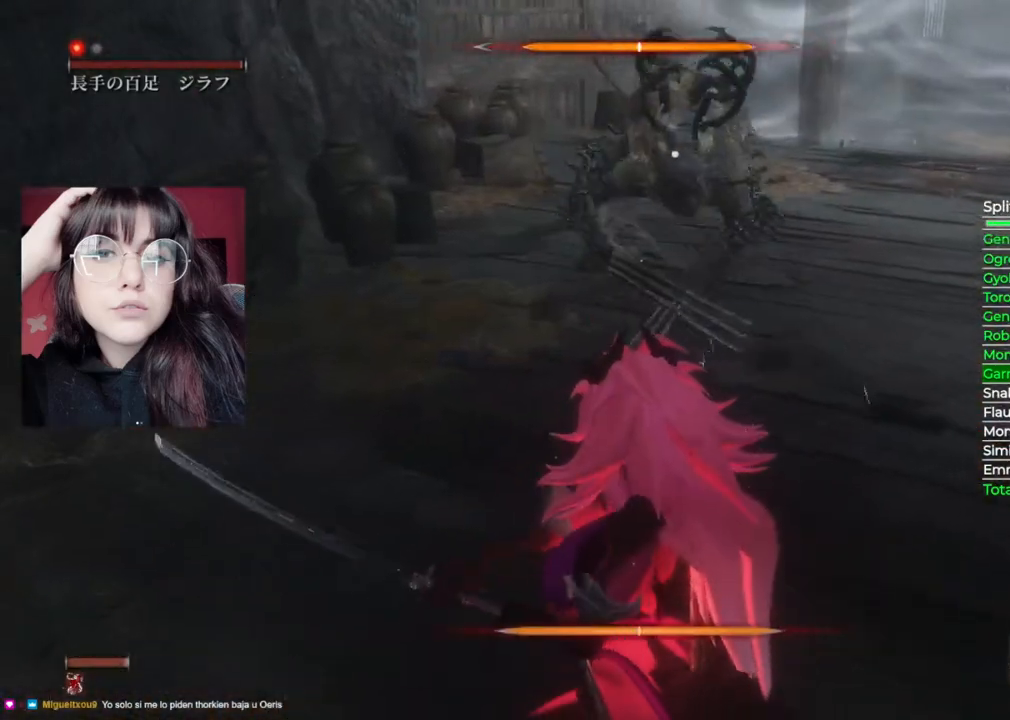
Gameplay with a controller (Xbox layout); each line is a JSON object with the inputs held at the frame after it. "events" lists button and stick changes between this image and that frame as [ms after this image, input, new state], when the widget could be followed in between.
{"buttons": [], "left_stick": "up", "right_stick": "center", "events": []}
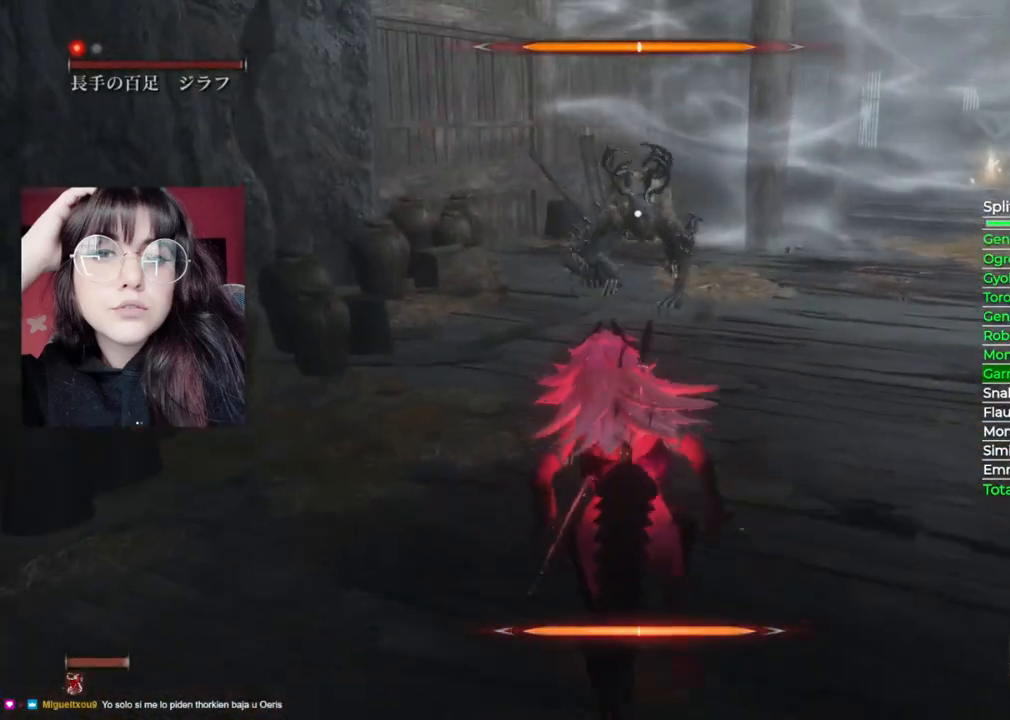
{"buttons": [], "left_stick": "up", "right_stick": "center", "events": []}
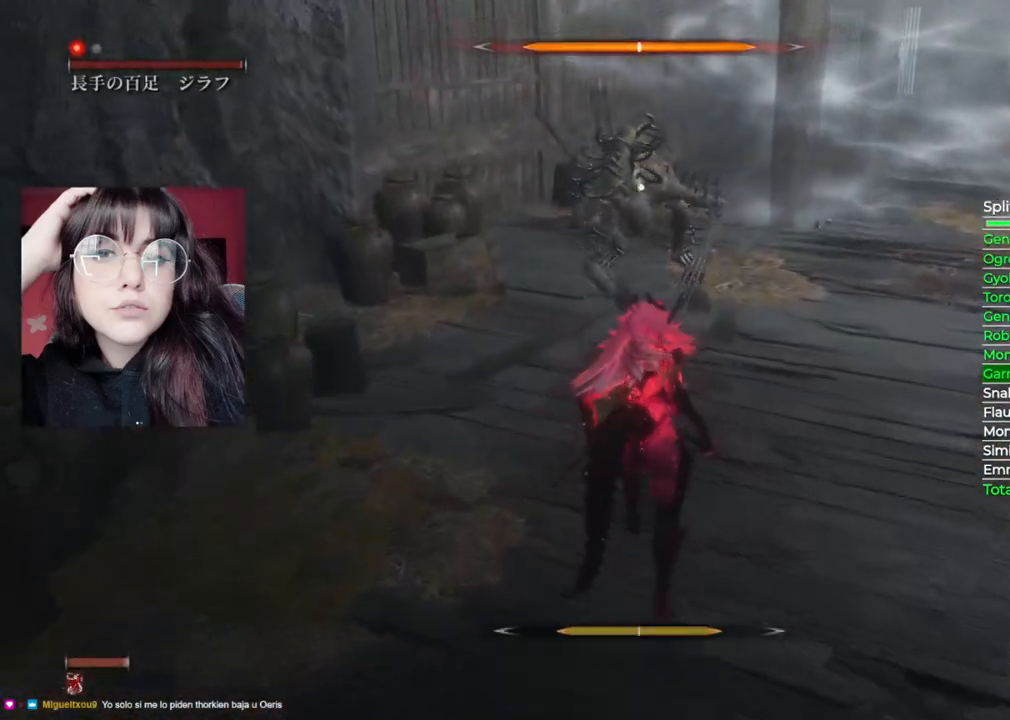
{"buttons": [], "left_stick": "up", "right_stick": "center", "events": [[80, "DPAD_UP", "down"], [220, "DPAD_UP", "up"]]}
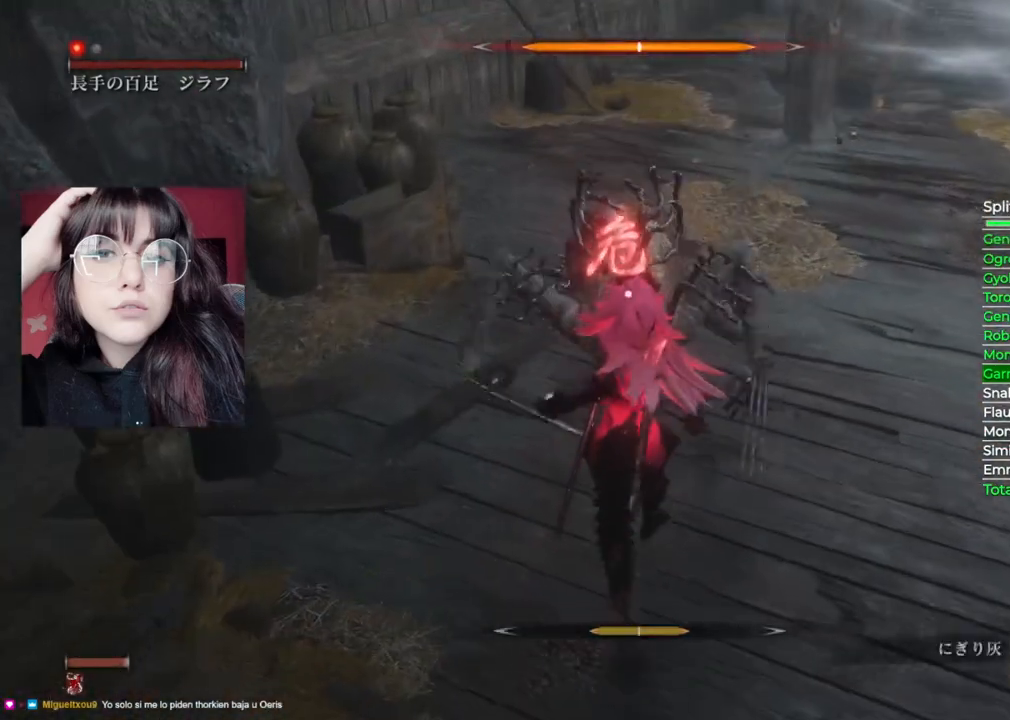
{"buttons": ["L1", "R1"], "left_stick": "center", "right_stick": "center", "events": [[200, "left_stick", "center"], [320, "L1", "down"], [440, "R1", "down"]]}
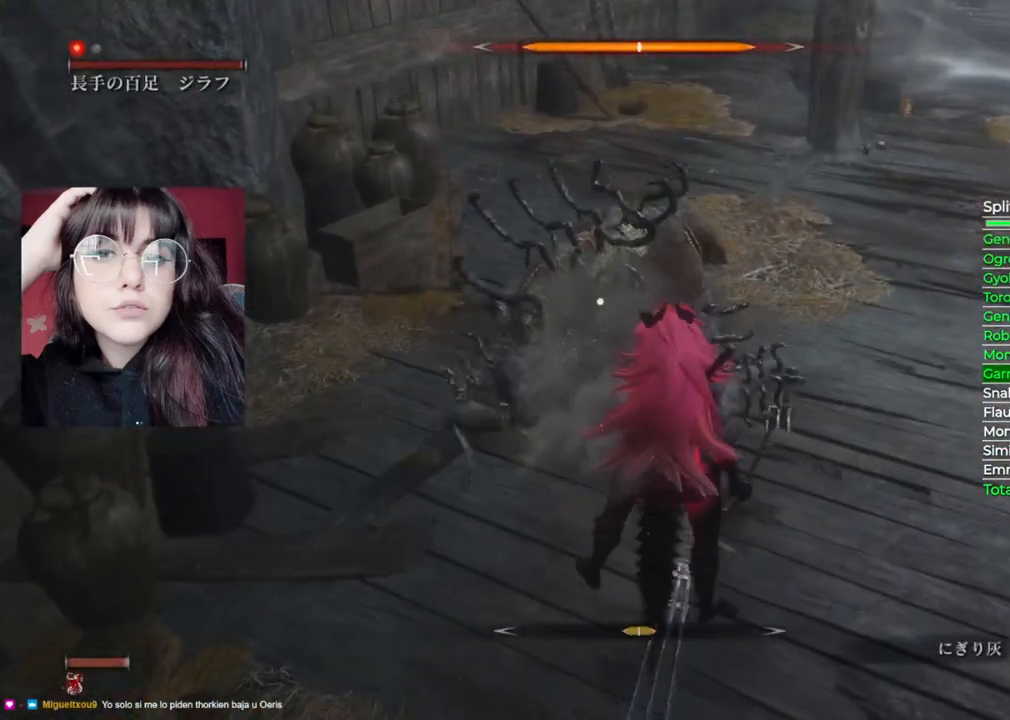
{"buttons": ["L1"], "left_stick": "up", "right_stick": "center", "events": [[80, "R1", "up"], [440, "left_stick", "up"]]}
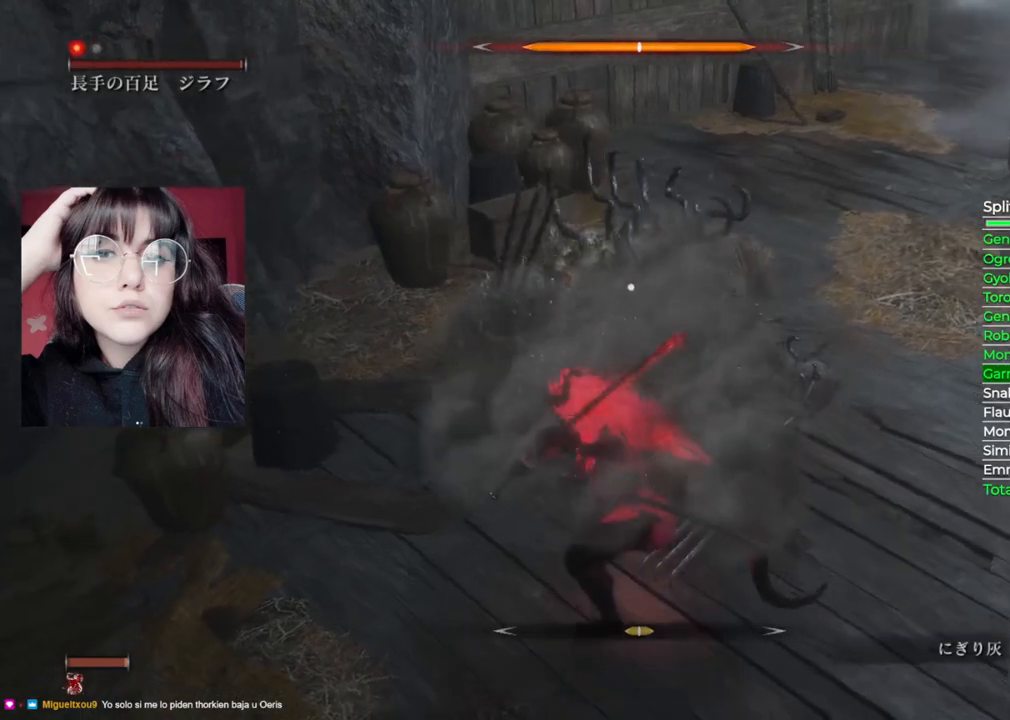
{"buttons": ["L1", "R1"], "left_stick": "up", "right_stick": "center", "events": [[420, "R1", "down"]]}
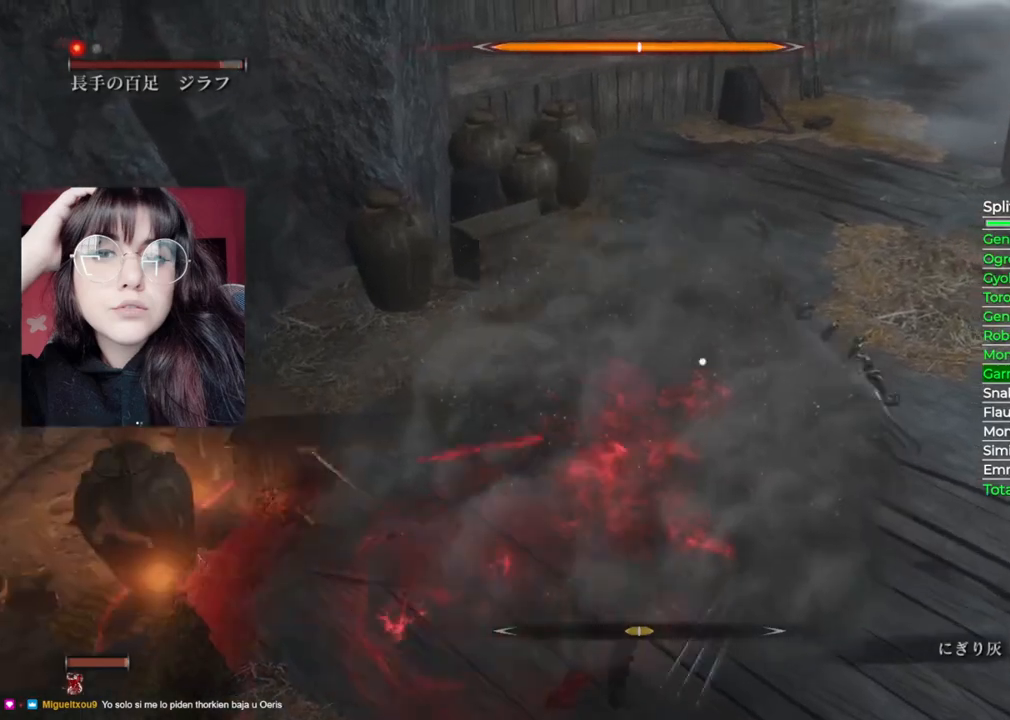
{"buttons": ["L1"], "left_stick": "up", "right_stick": "center", "events": [[80, "R1", "up"]]}
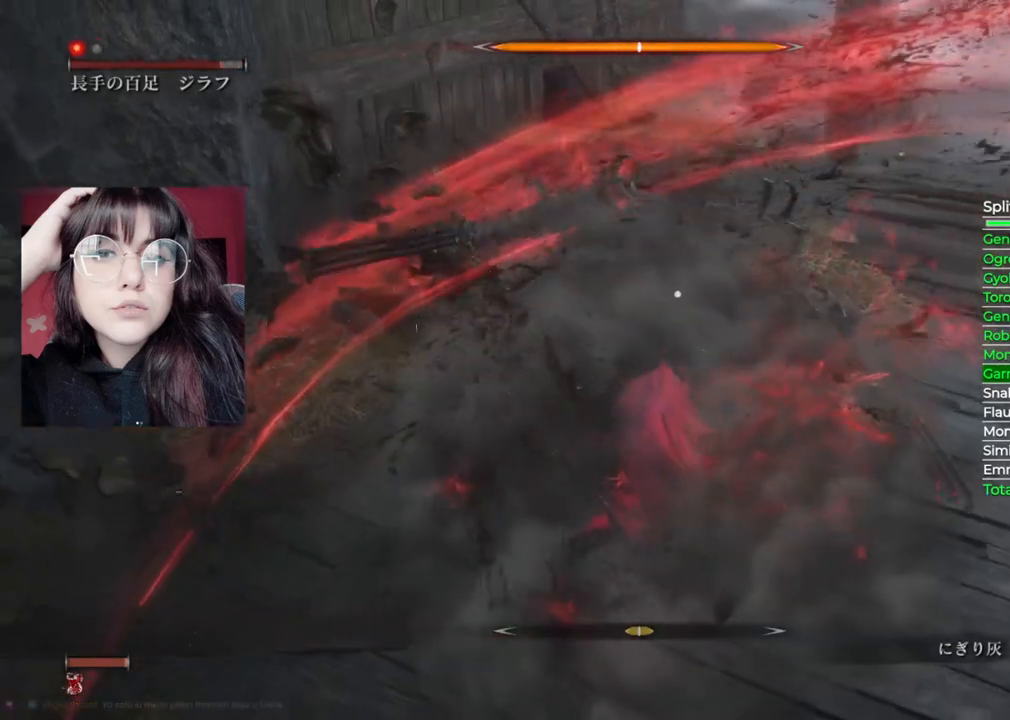
{"buttons": ["L1"], "left_stick": "up", "right_stick": "center", "events": []}
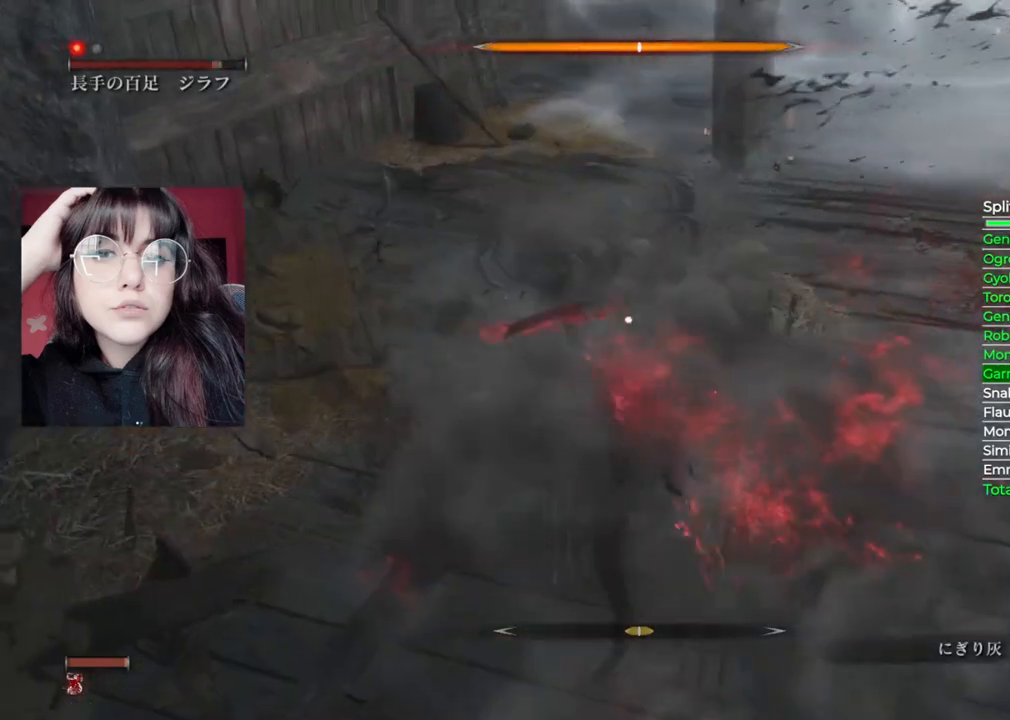
{"buttons": [], "left_stick": "up", "right_stick": "center", "events": [[80, "R1", "down"], [140, "L1", "up"], [180, "R1", "up"], [280, "R1", "down"], [360, "R1", "up"]]}
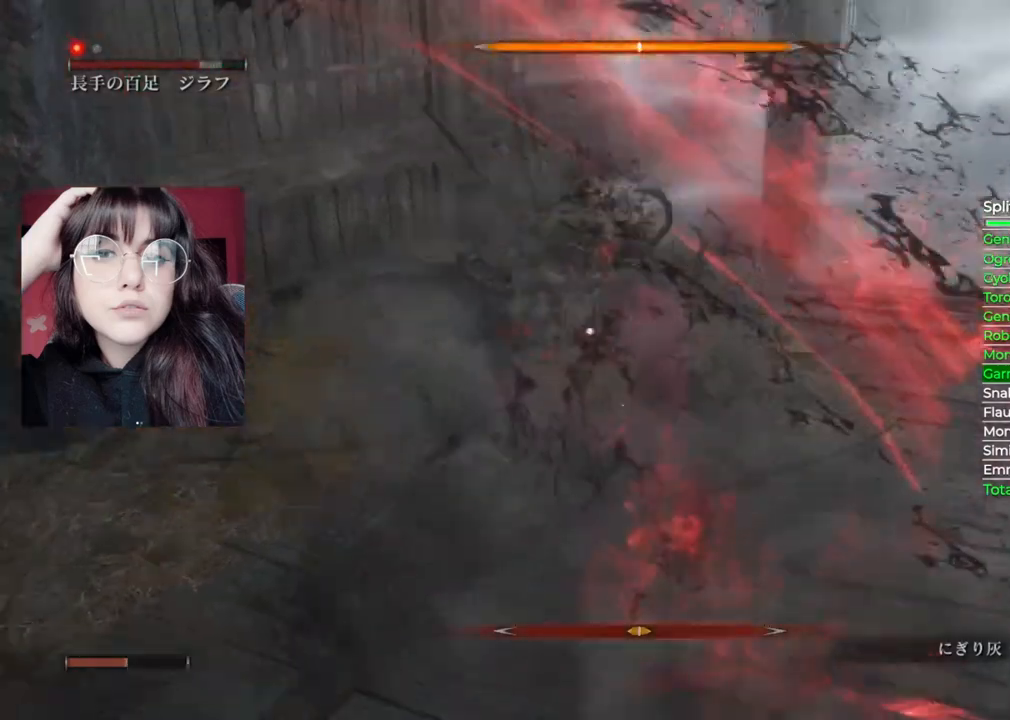
{"buttons": [], "left_stick": "center", "right_stick": "center", "events": [[120, "left_stick", "center"]]}
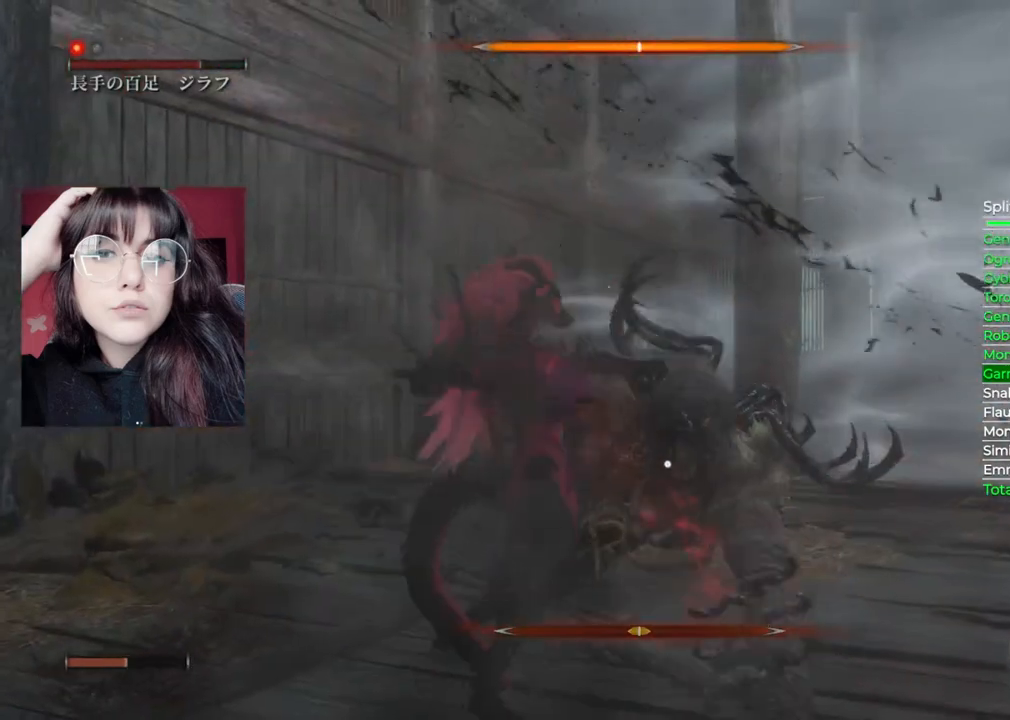
{"buttons": [], "left_stick": "center", "right_stick": "down-right", "events": [[340, "right_stick", "down-right"]]}
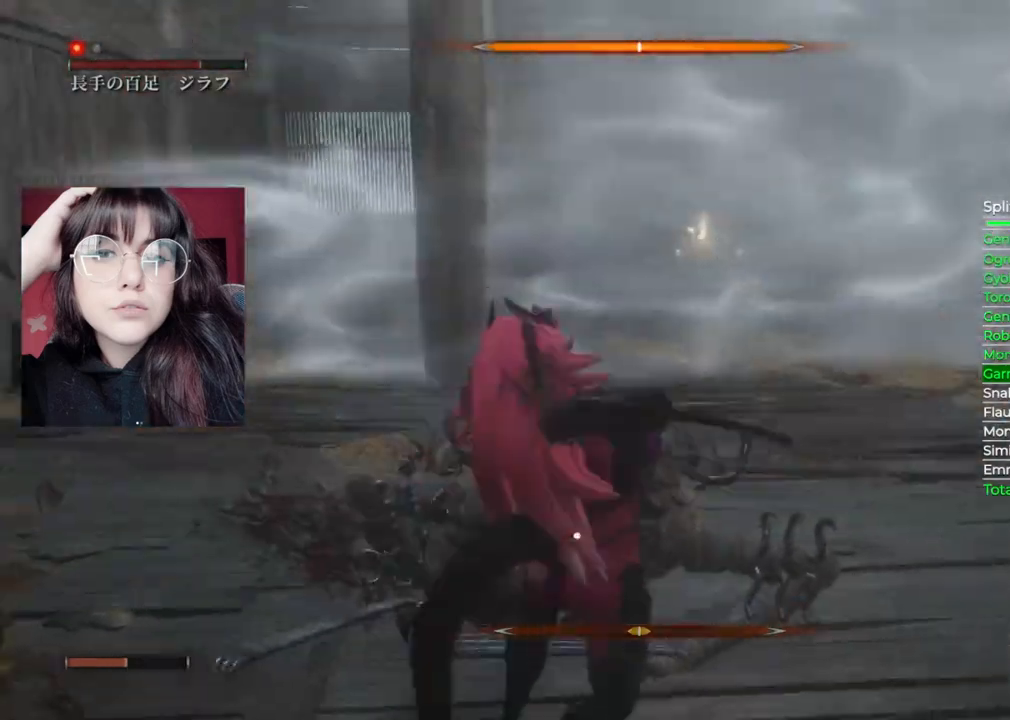
{"buttons": [], "left_stick": "center", "right_stick": "center", "events": [[100, "right_stick", "center"]]}
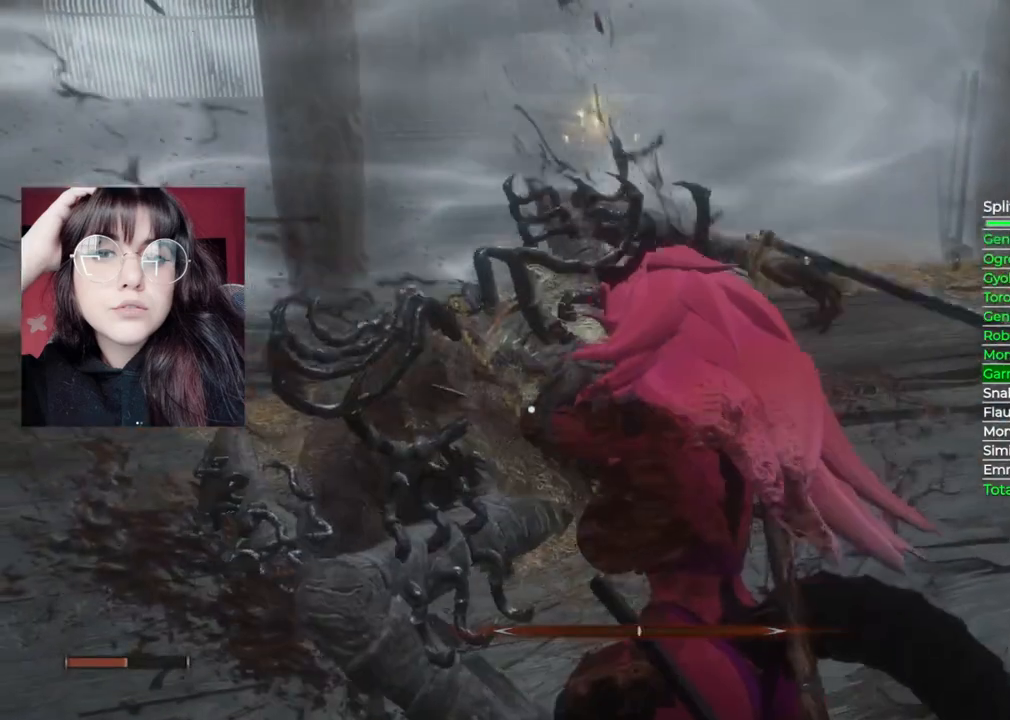
{"buttons": [], "left_stick": "up-right", "right_stick": "center", "events": [[40, "left_stick", "up-right"], [100, "right_stick", "down-right"], [300, "right_stick", "center"]]}
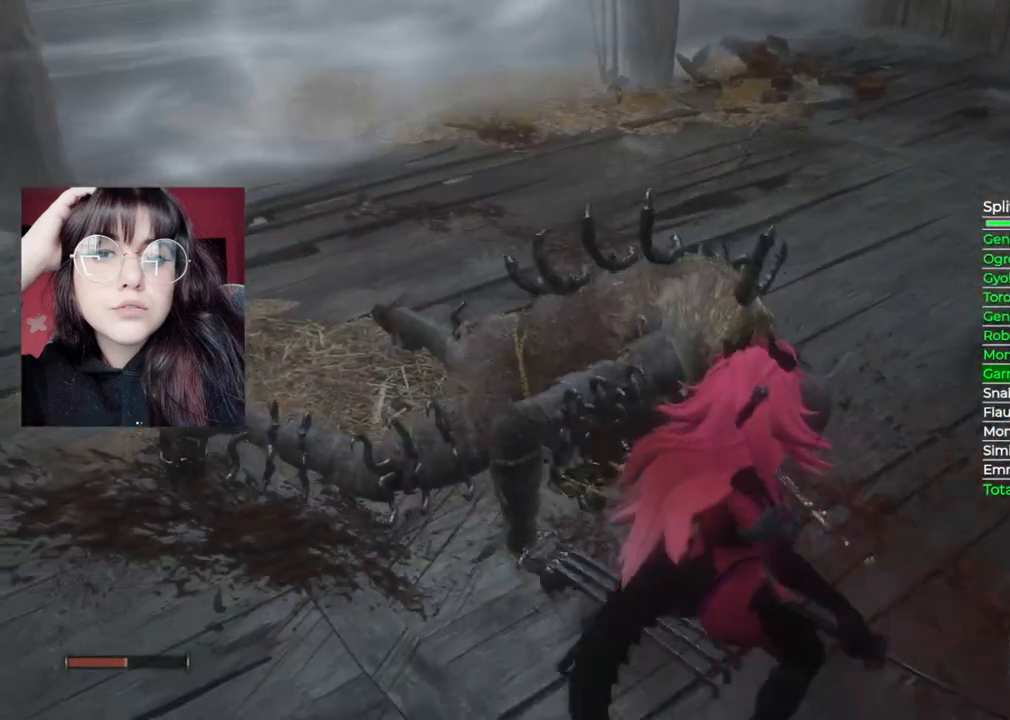
{"buttons": [], "left_stick": "up", "right_stick": "center", "events": [[100, "left_stick", "up"]]}
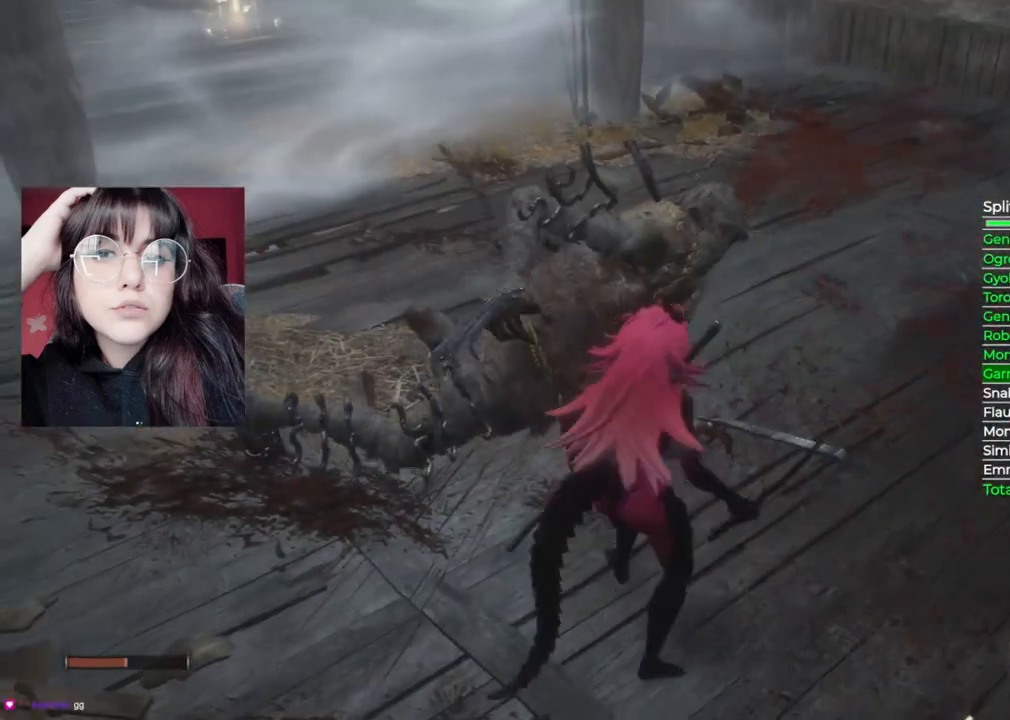
{"buttons": ["B"], "left_stick": "up", "right_stick": "center", "events": [[500, "B", "down"]]}
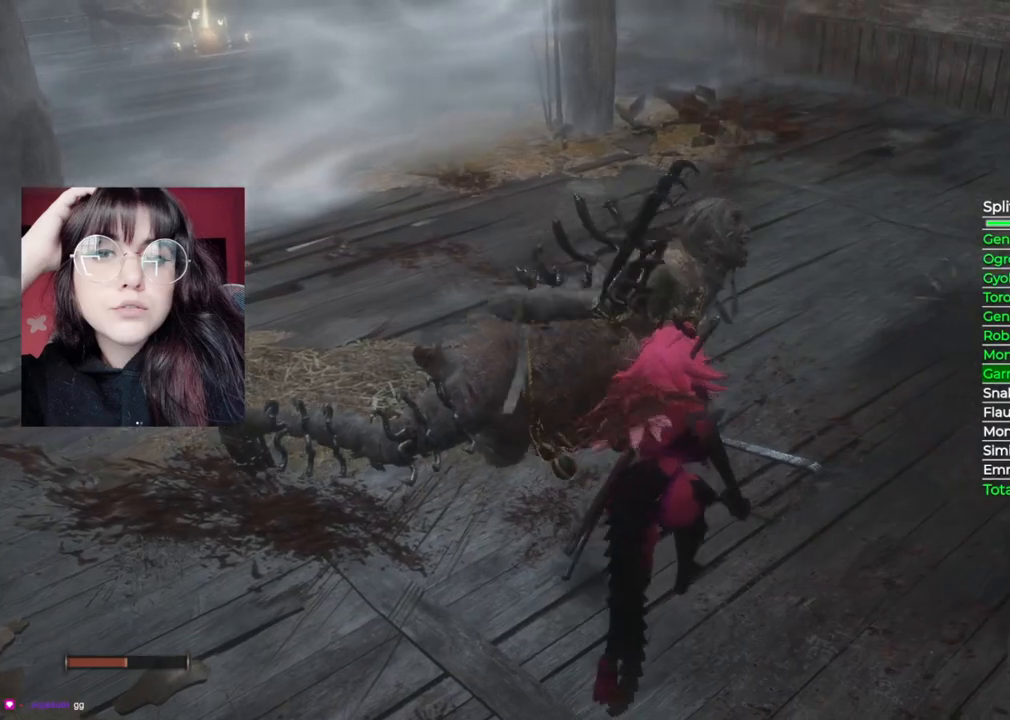
{"buttons": ["B"], "left_stick": "up", "right_stick": "center", "events": []}
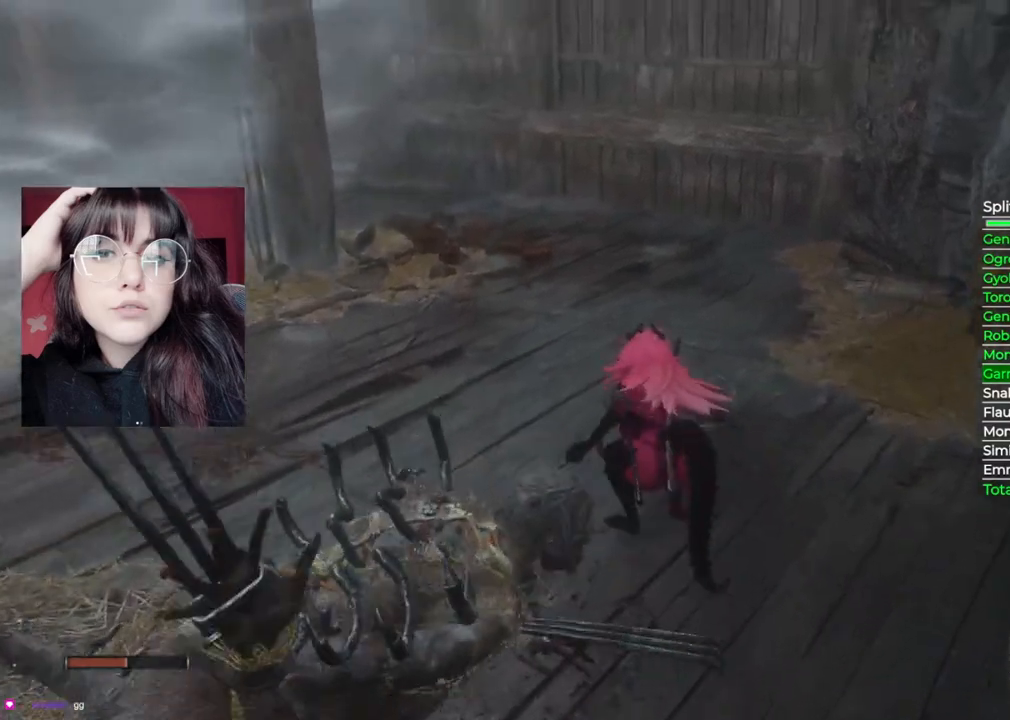
{"buttons": ["B"], "left_stick": "up", "right_stick": "center"}
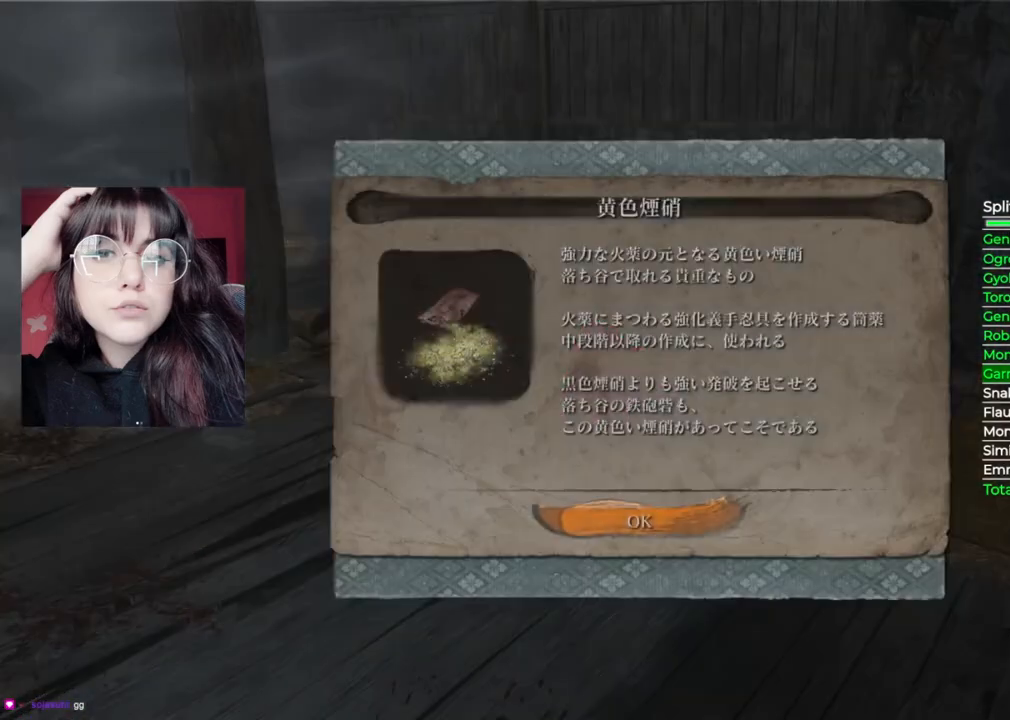
{"buttons": [], "left_stick": "up", "right_stick": "center", "events": [[140, "B", "up"], [240, "A", "down"], [440, "A", "up"]]}
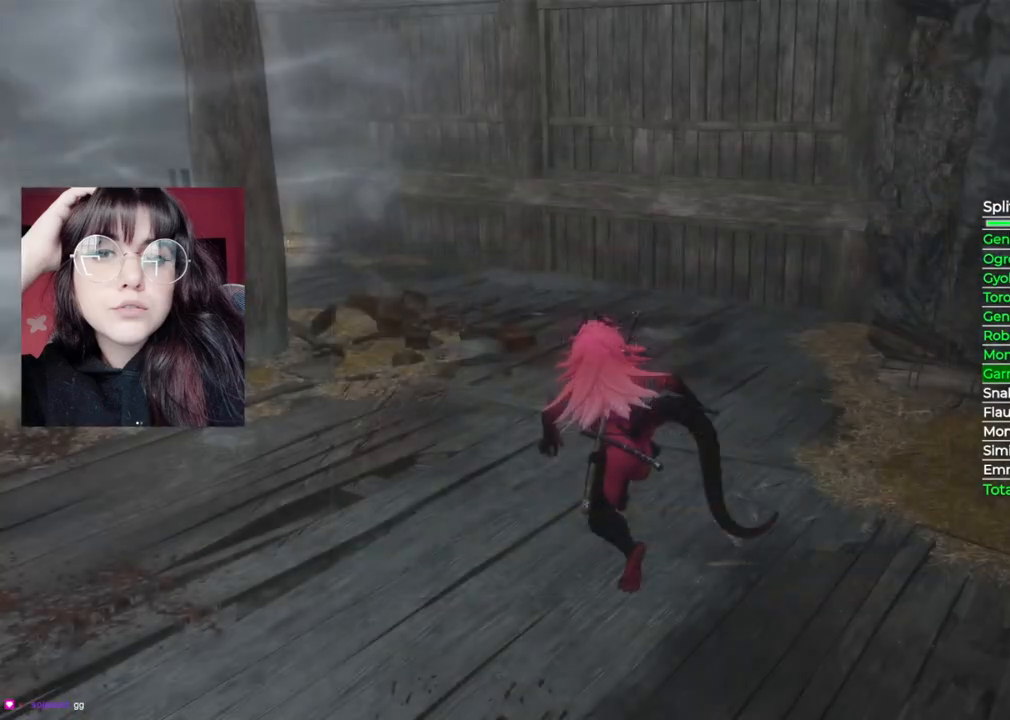
{"buttons": [], "left_stick": "up", "right_stick": "center", "events": [[360, "A", "down"], [500, "A", "up"]]}
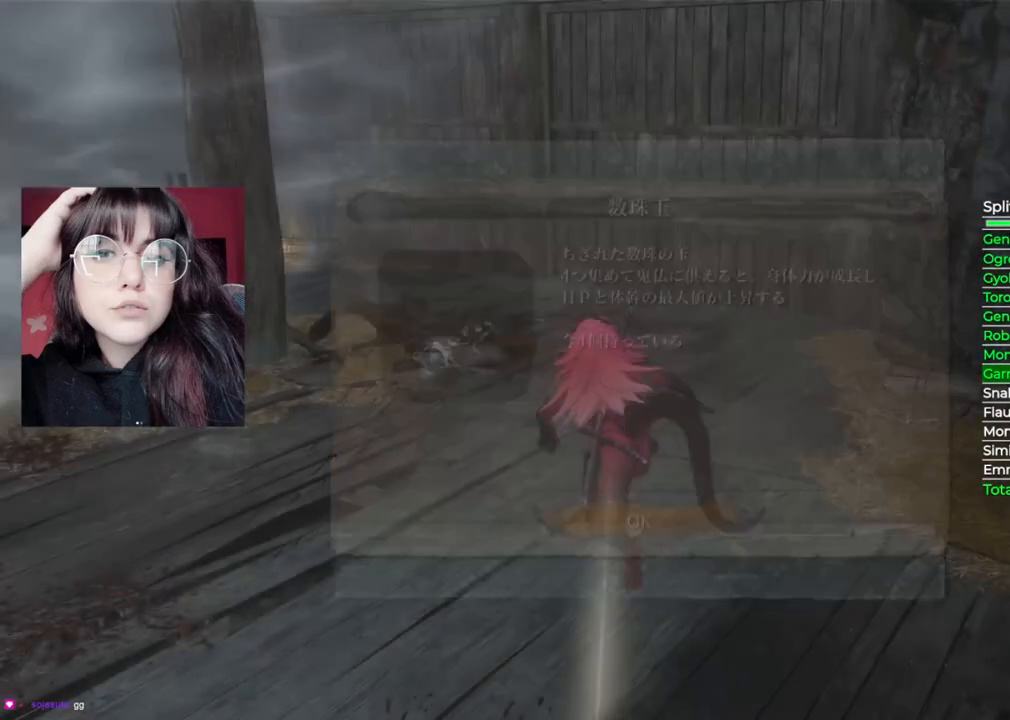
{"buttons": ["B"], "left_stick": "up", "right_stick": "center", "events": [[280, "B", "down"]]}
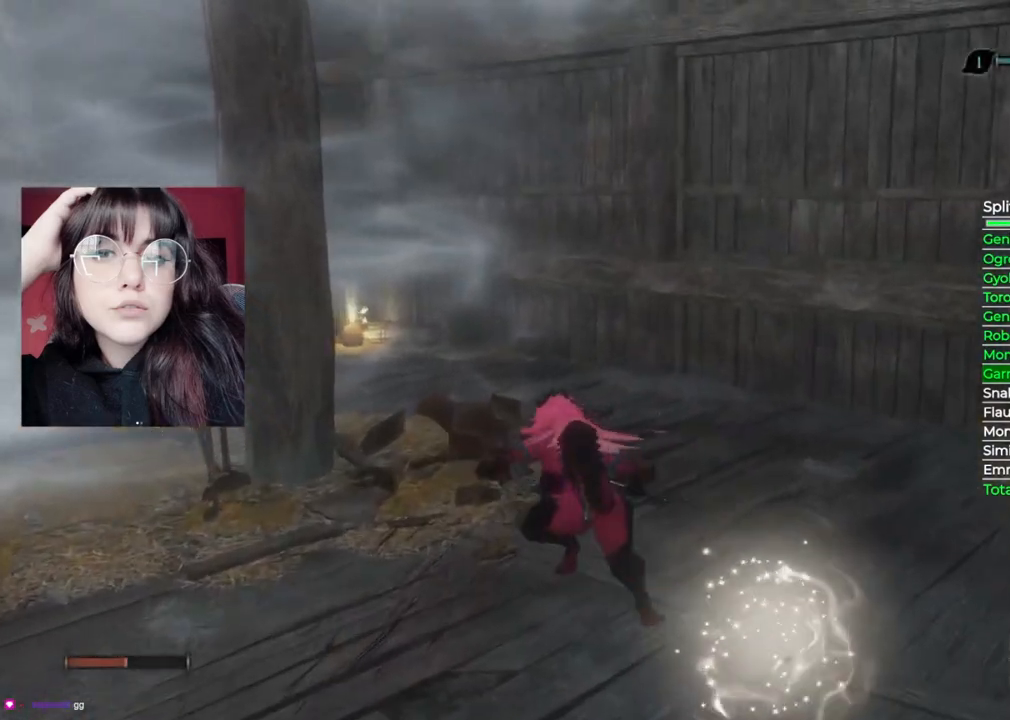
{"buttons": ["B"], "left_stick": "up", "right_stick": "center", "events": []}
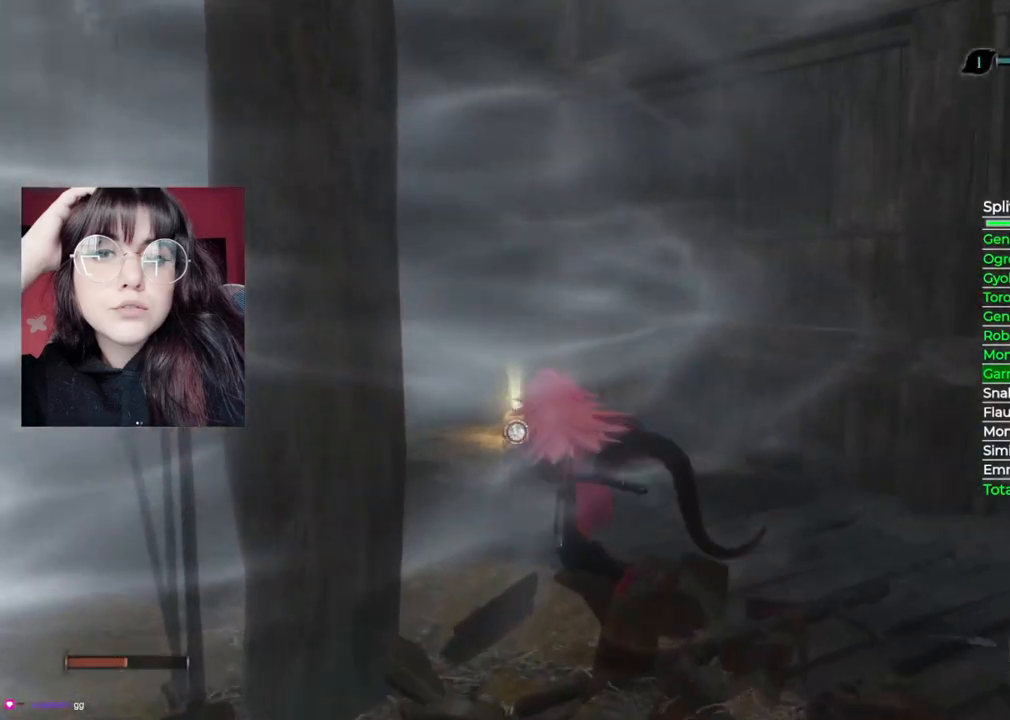
{"buttons": ["B"], "left_stick": "up-left", "right_stick": "center", "events": [[180, "left_stick", "up-left"]]}
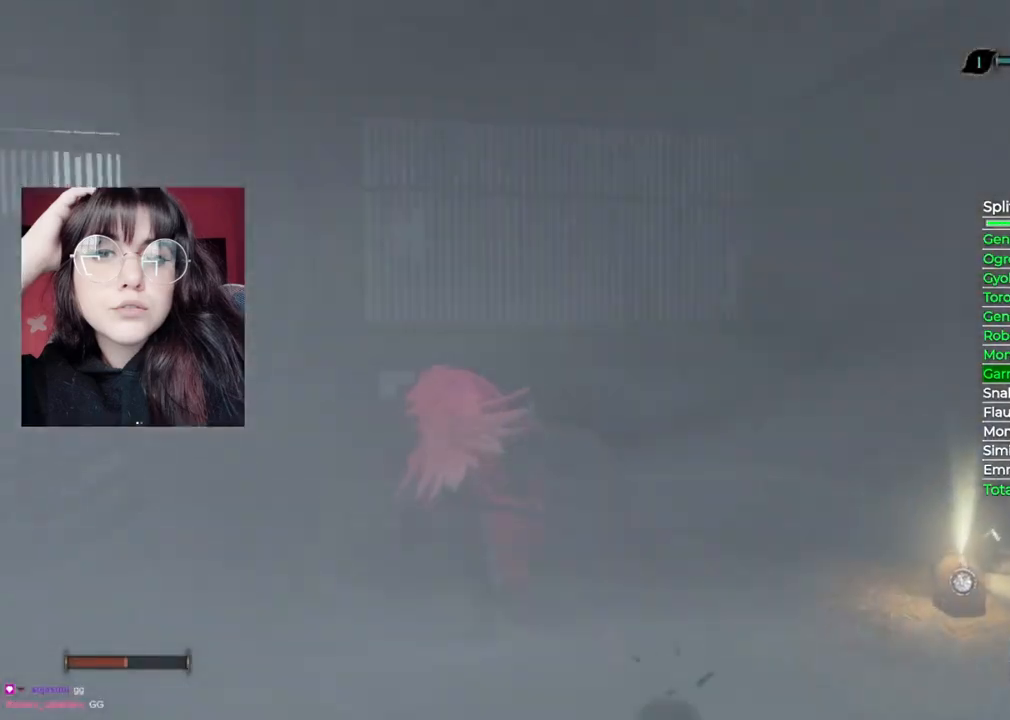
{"buttons": ["B"], "left_stick": "up-left", "right_stick": "center", "events": []}
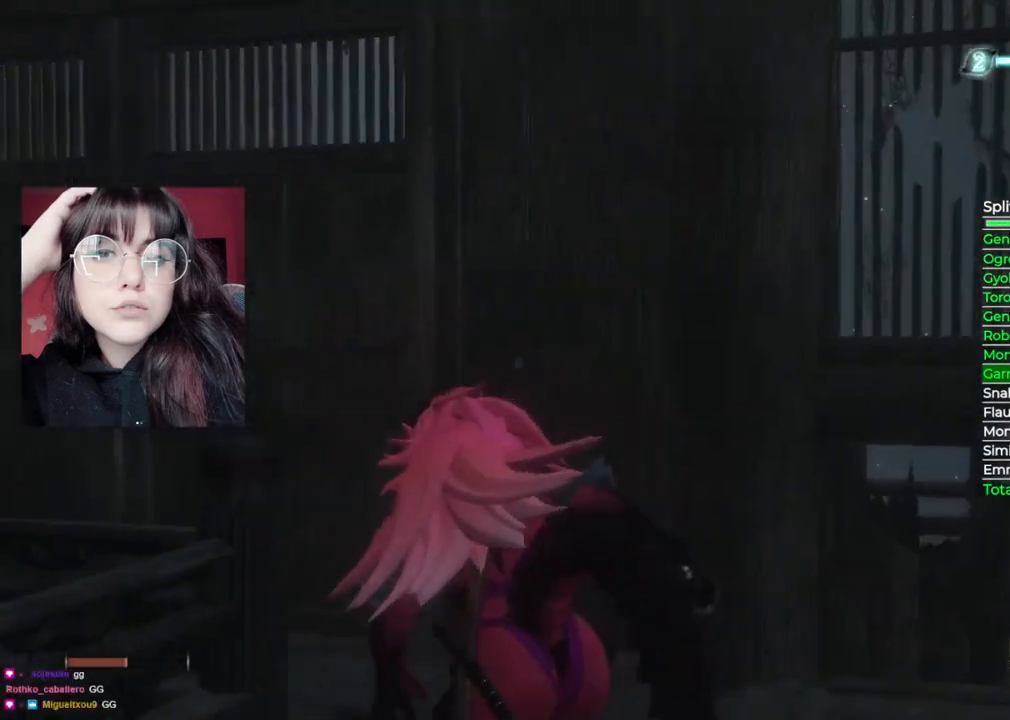
{"buttons": ["X"], "left_stick": "up", "right_stick": "center", "events": [[140, "B", "up"], [180, "left_stick", "up"], [440, "X", "down"]]}
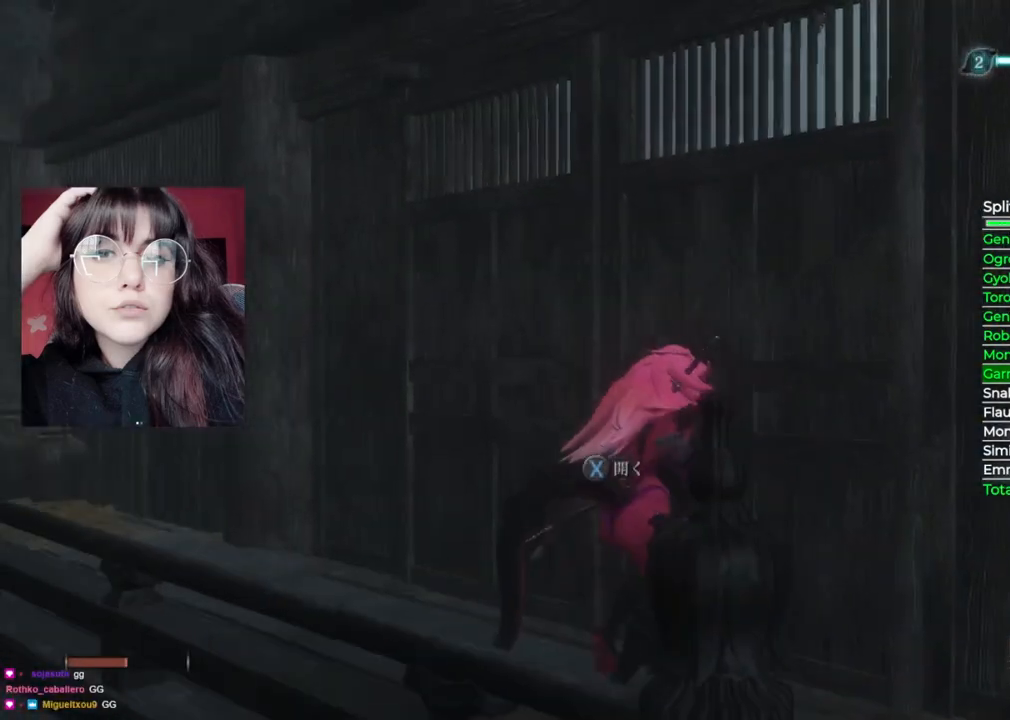
{"buttons": [], "left_stick": "center", "right_stick": "center", "events": [[60, "left_stick", "center"], [80, "X", "up"]]}
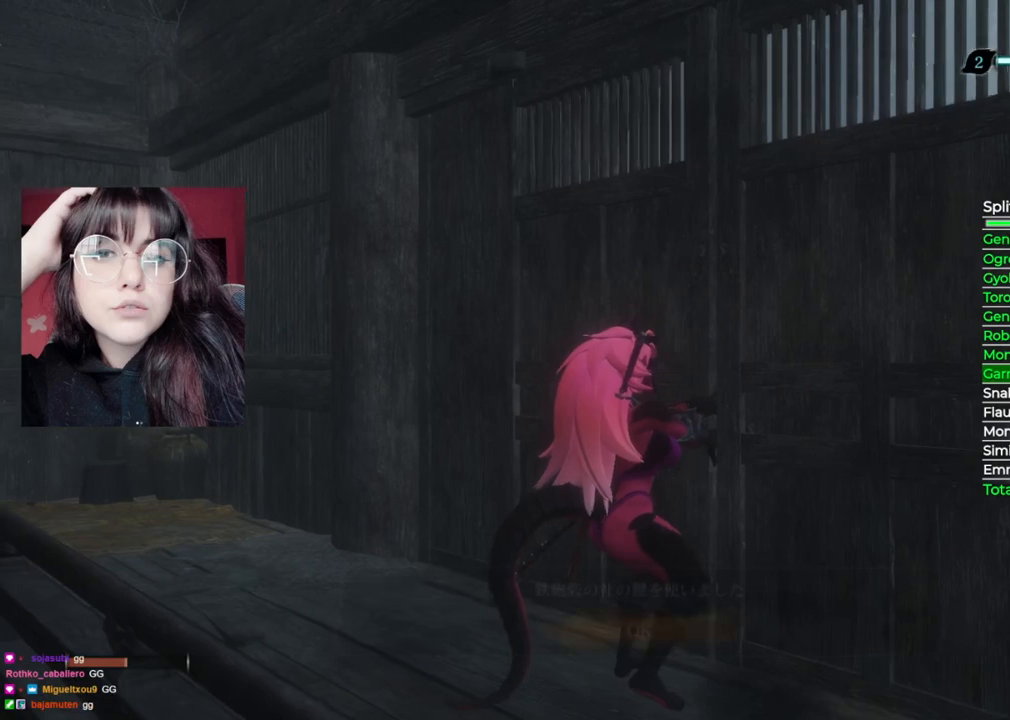
{"buttons": [], "left_stick": "center", "right_stick": "center", "events": []}
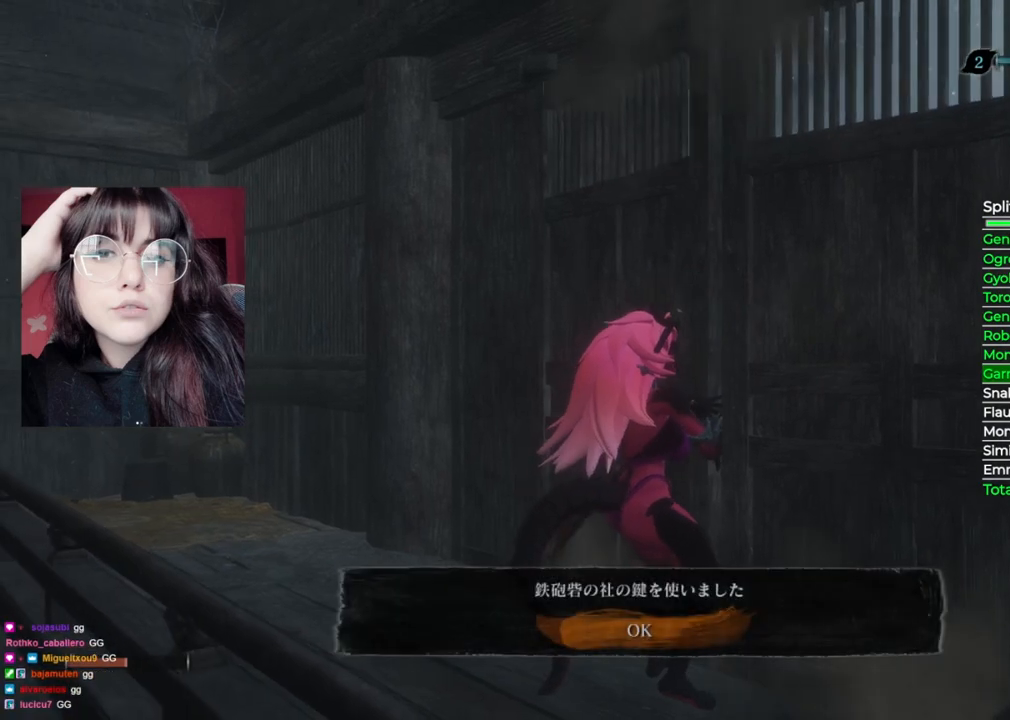
{"buttons": [], "left_stick": "center", "right_stick": "center", "events": []}
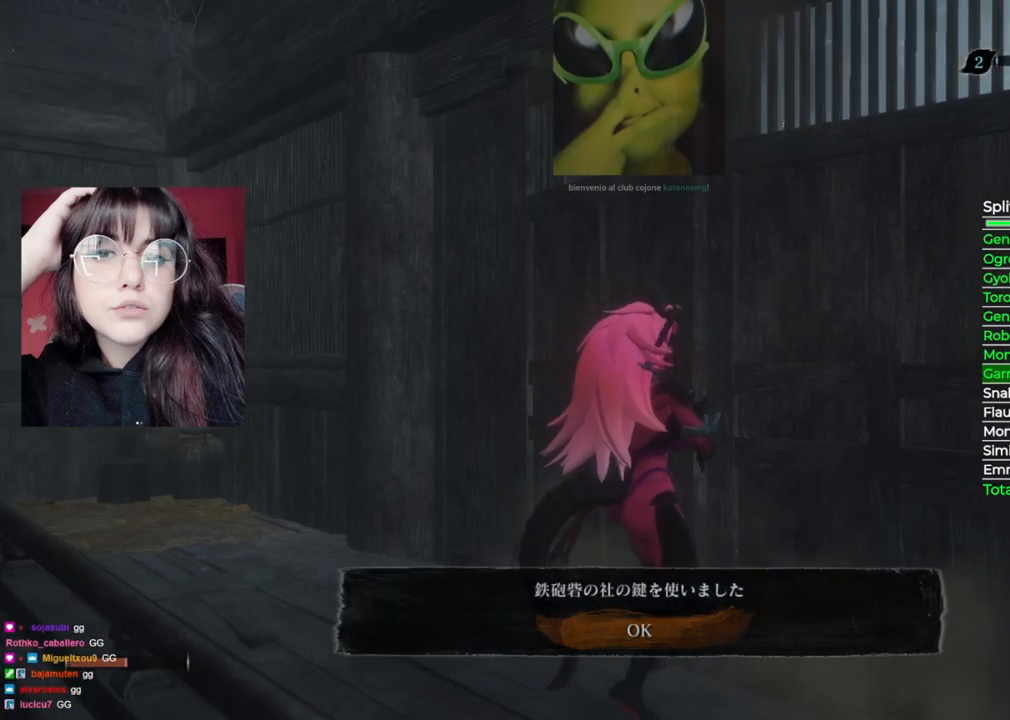
{"buttons": ["A"], "left_stick": "center", "right_stick": "center", "events": [[440, "A", "down"]]}
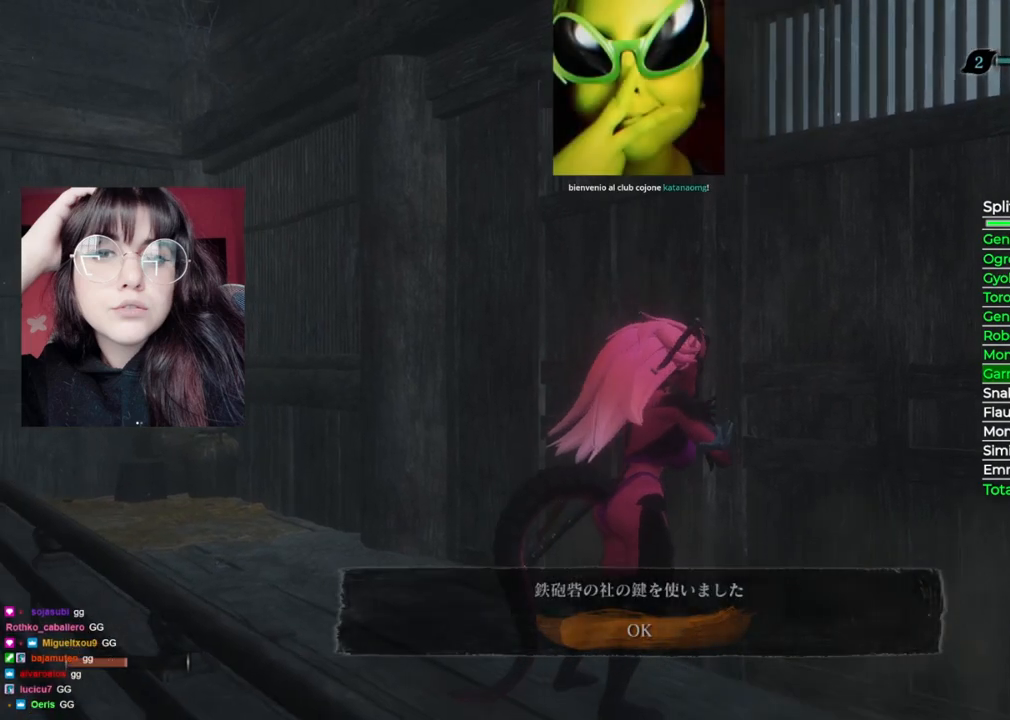
{"buttons": [], "left_stick": "center", "right_stick": "center", "events": [[120, "A", "up"]]}